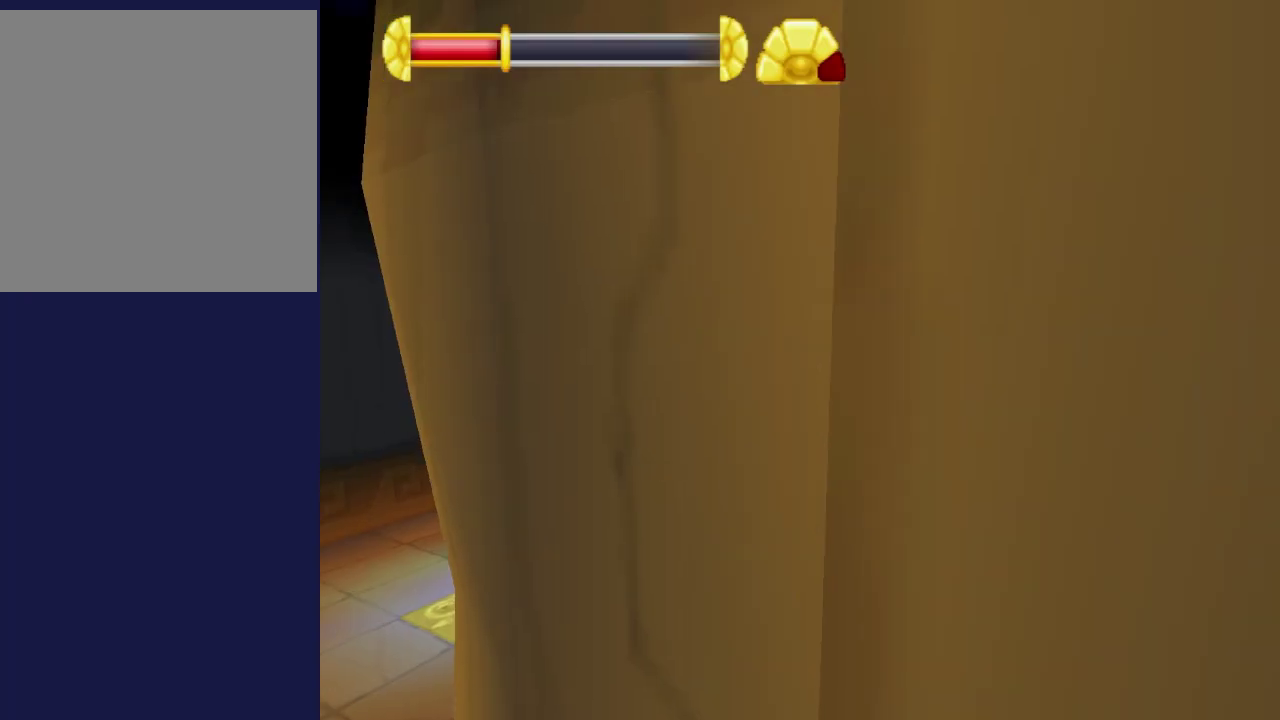
Gameplay with a controller (Xbox layout); each line is a JSON object with the inputs held at the frame after it (dt_ms = milliseconds from this image to that frame). "events" lists button and stick changes between this image and that frame as [ms after this image, input, new state], when the widget could be followed in between. Not read: right_stick.
{"dt_ms": 500, "buttons": [], "left_stick": "left", "events": [[50, "left_stick", "left"]]}
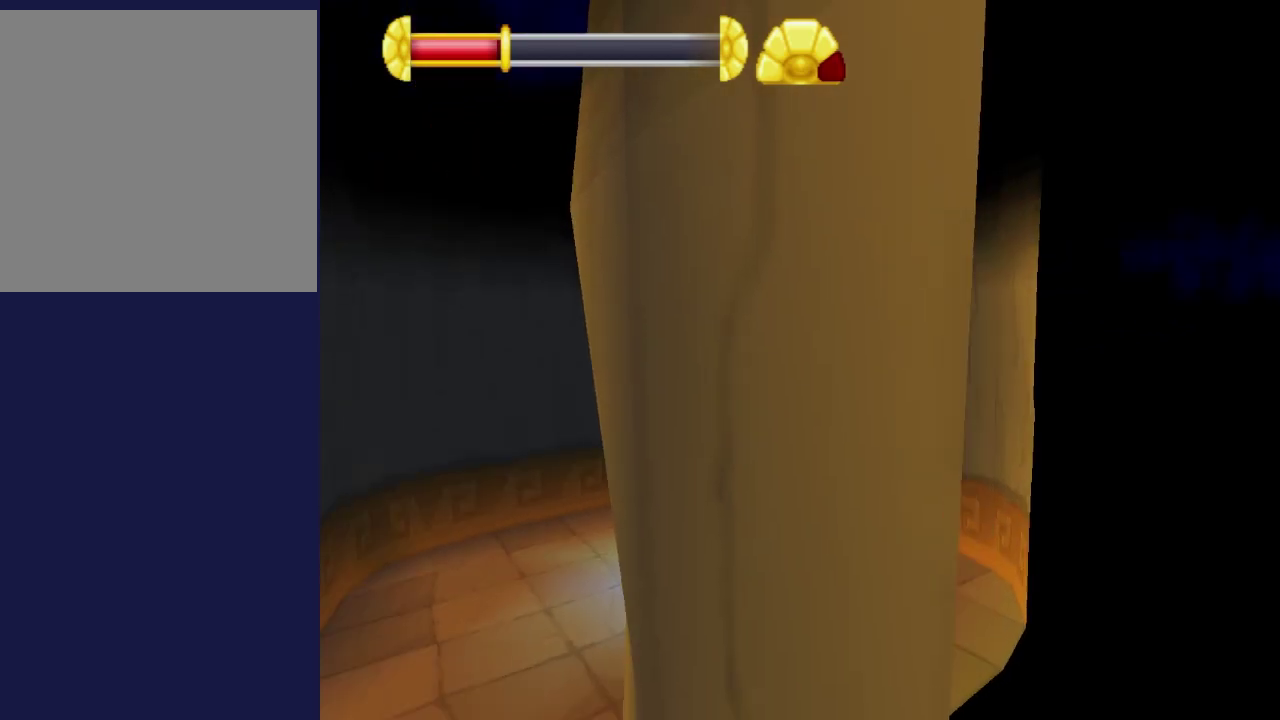
{"dt_ms": 500, "buttons": [], "left_stick": "left", "events": []}
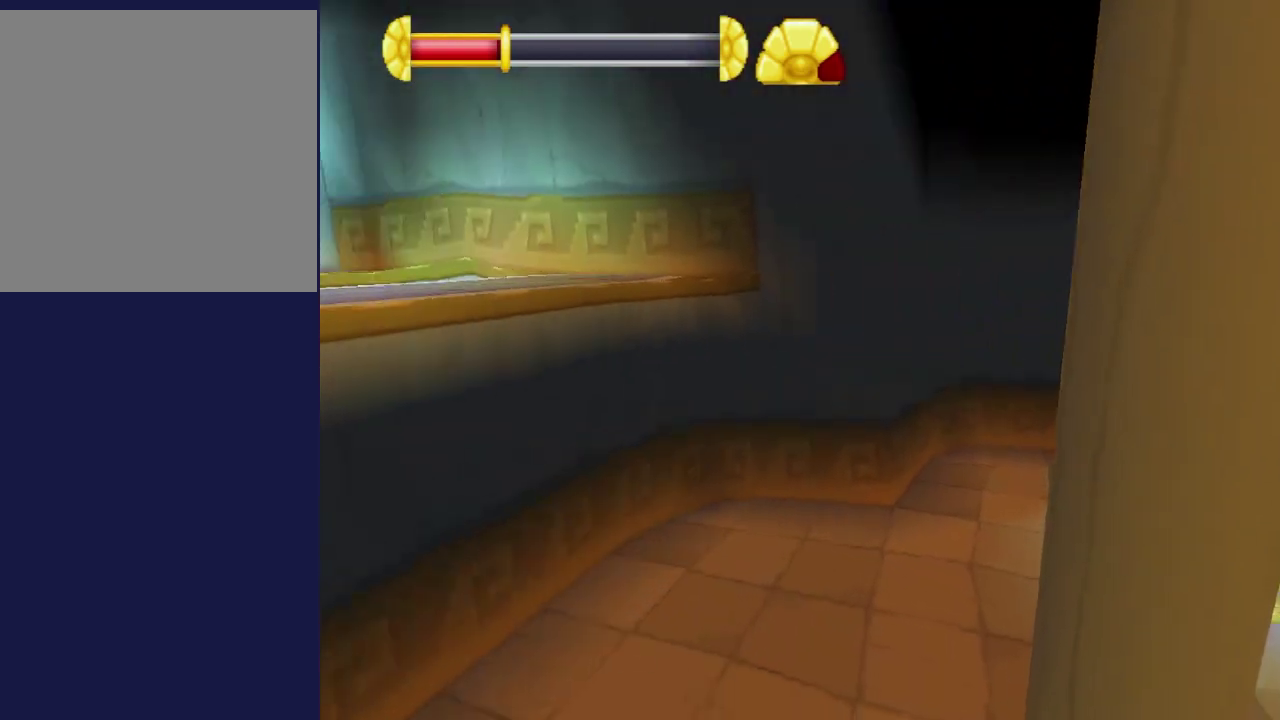
{"dt_ms": 500, "buttons": [], "left_stick": "center", "events": [[300, "left_stick", "down-left"], [367, "left_stick", "center"]]}
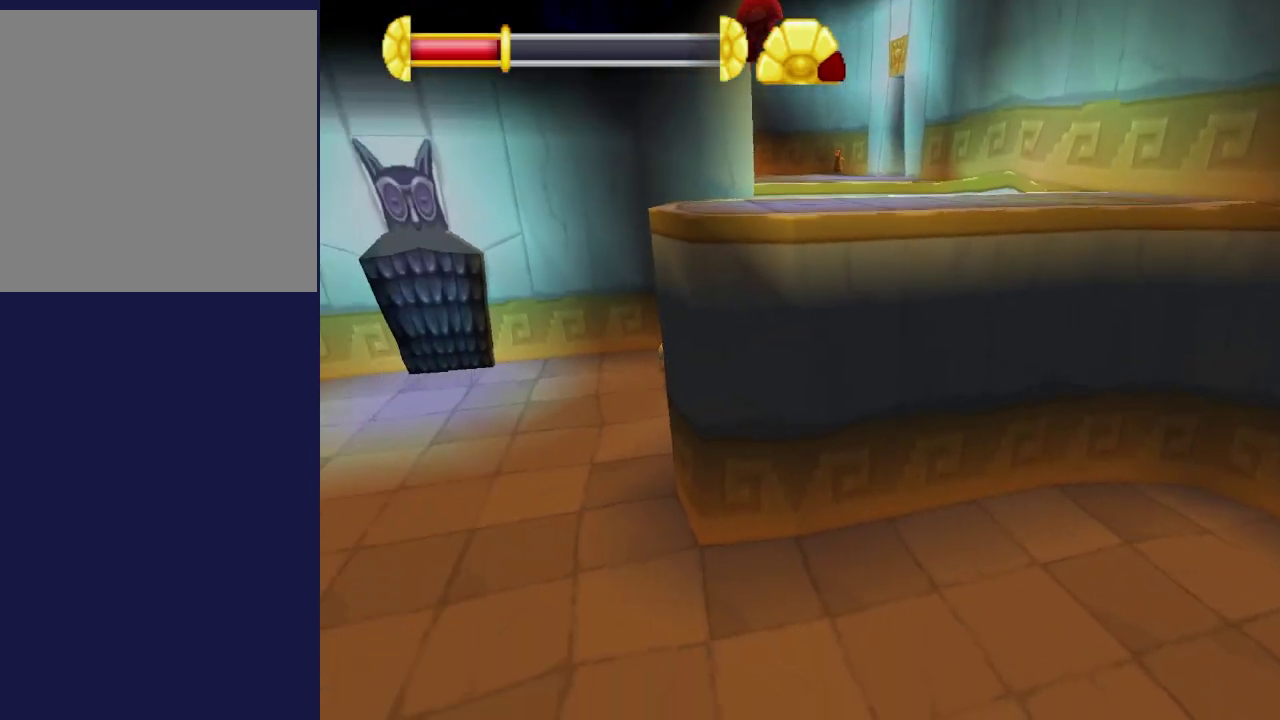
{"dt_ms": 500, "buttons": [], "left_stick": "center", "events": [[100, "left_stick", "right"], [150, "left_stick", "down-right"], [250, "left_stick", "center"]]}
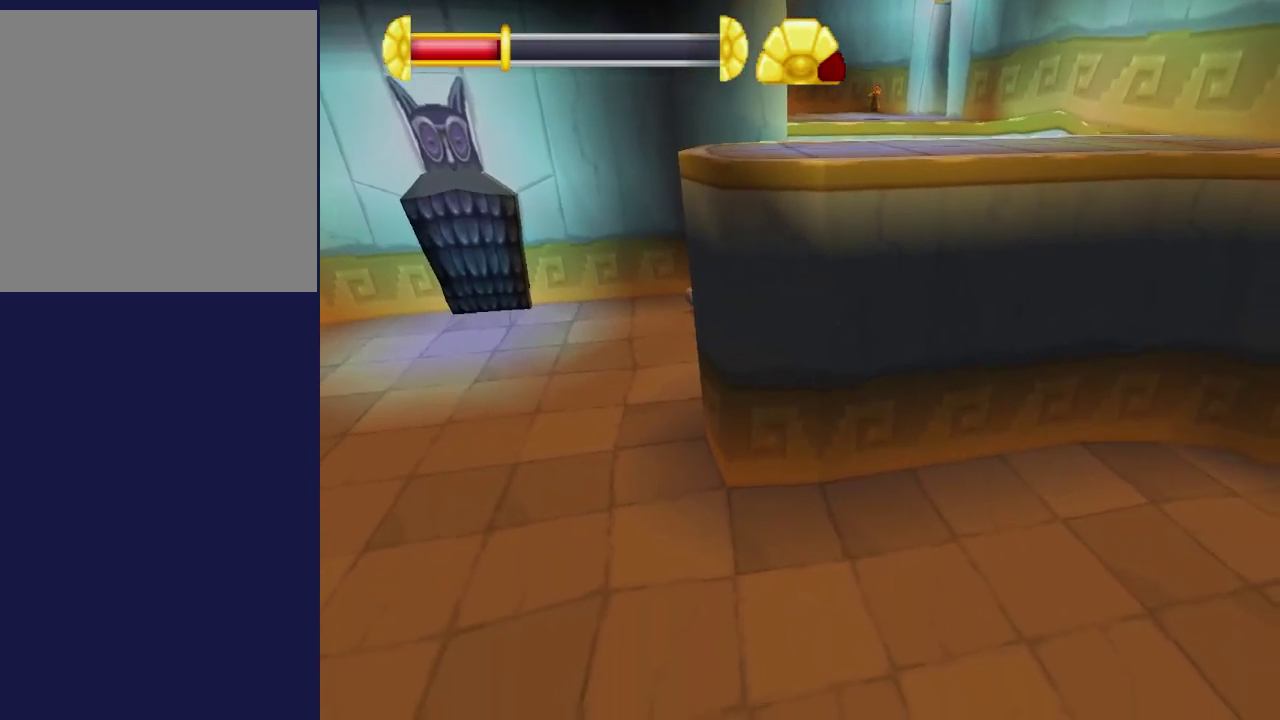
{"dt_ms": 500, "buttons": [], "left_stick": "center", "events": [[134, "left_stick", "down-right"], [200, "left_stick", "center"]]}
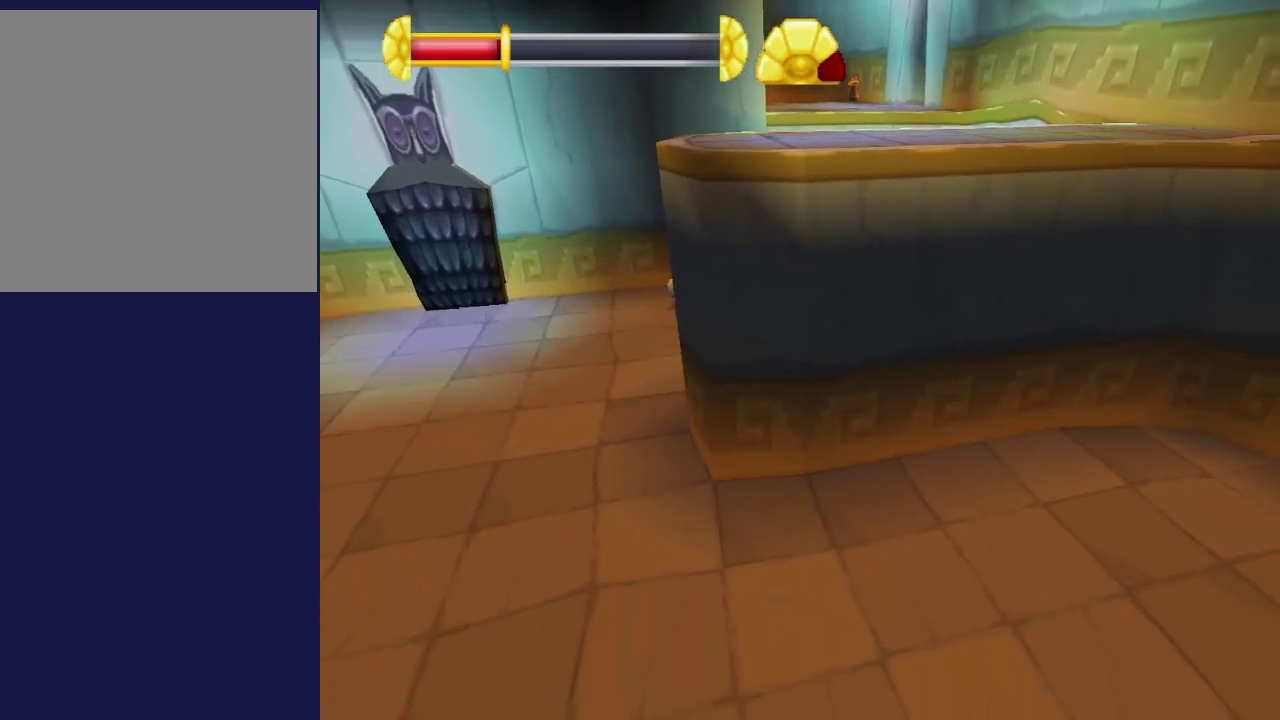
{"dt_ms": 500, "buttons": [], "left_stick": "center", "events": [[150, "left_stick", "left"], [200, "left_stick", "center"]]}
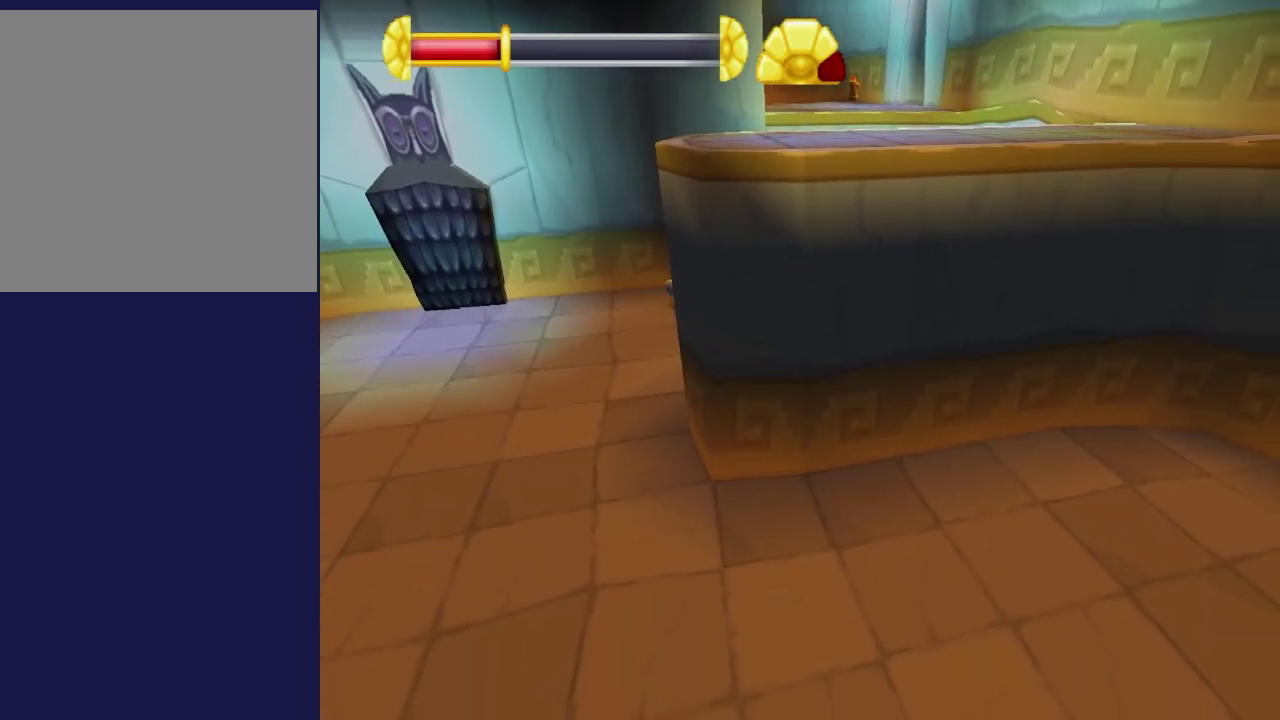
{"dt_ms": 500, "buttons": [], "left_stick": "center", "events": []}
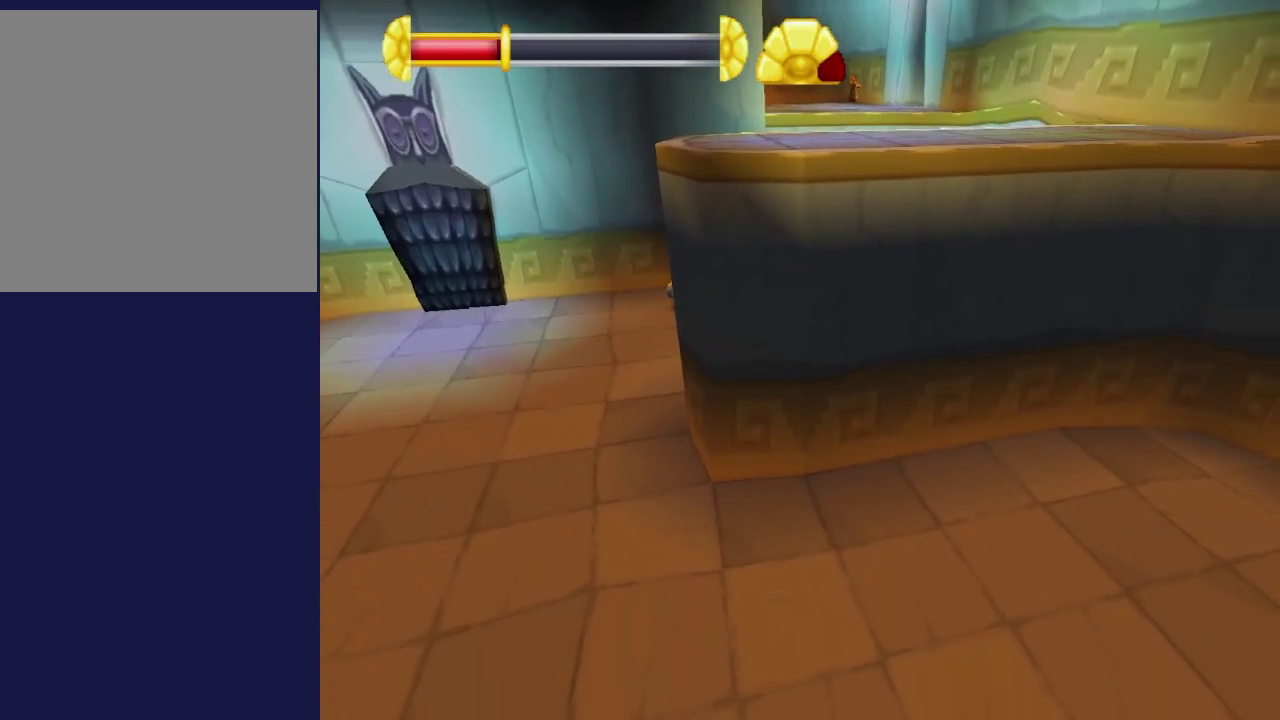
{"dt_ms": 700, "buttons": ["Y"], "left_stick": "center", "events": [[650, "Y", "down"]]}
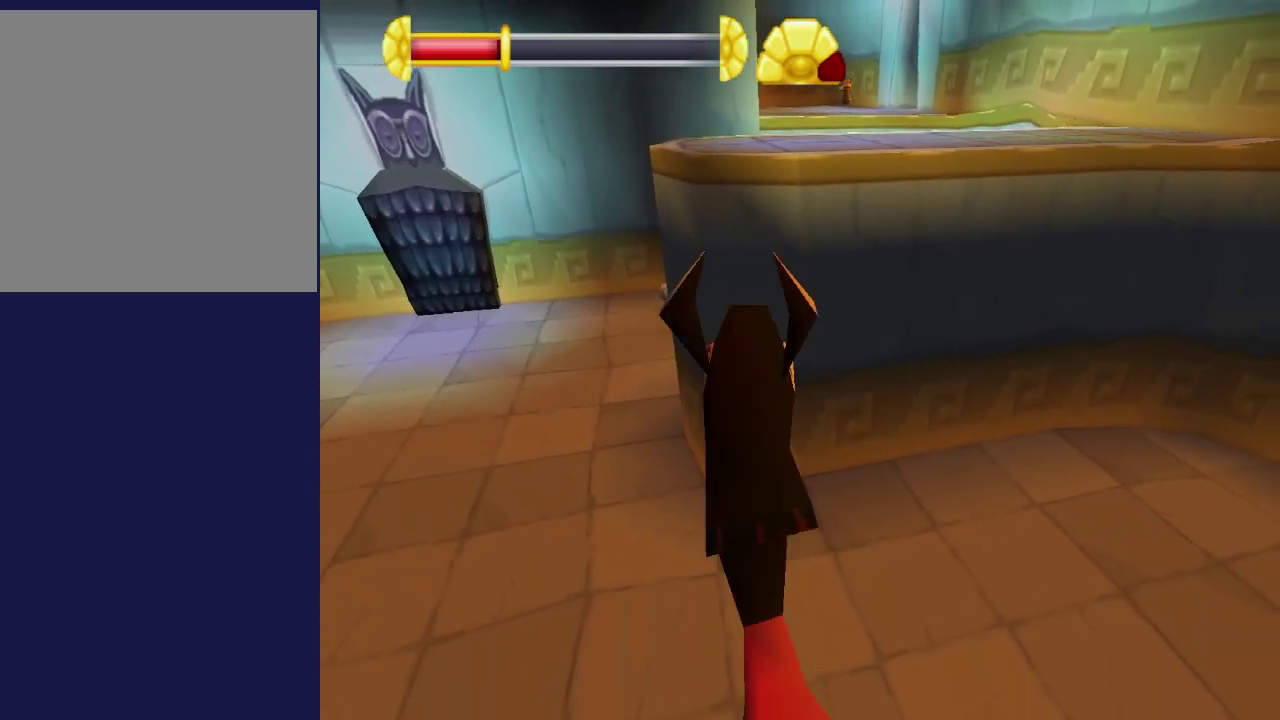
{"dt_ms": 300, "buttons": [], "left_stick": "center", "events": [[17, "Y", "up"]]}
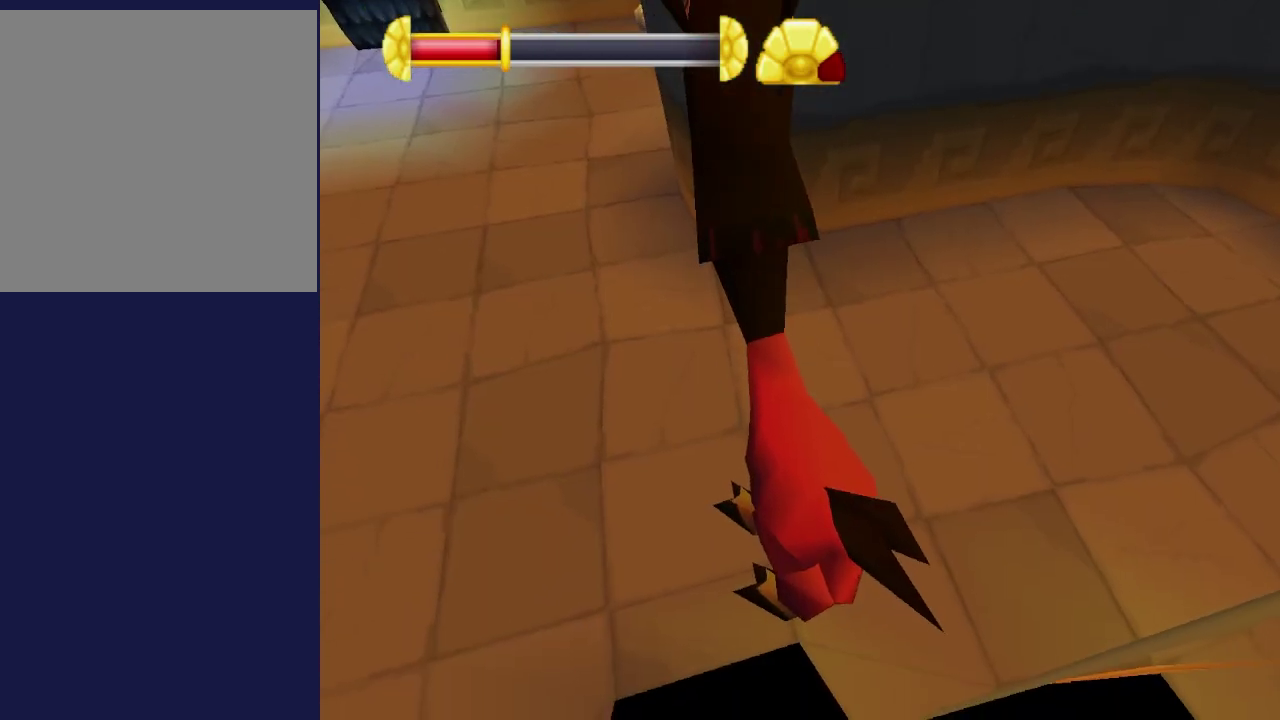
{"dt_ms": 500, "buttons": [], "left_stick": "center", "events": []}
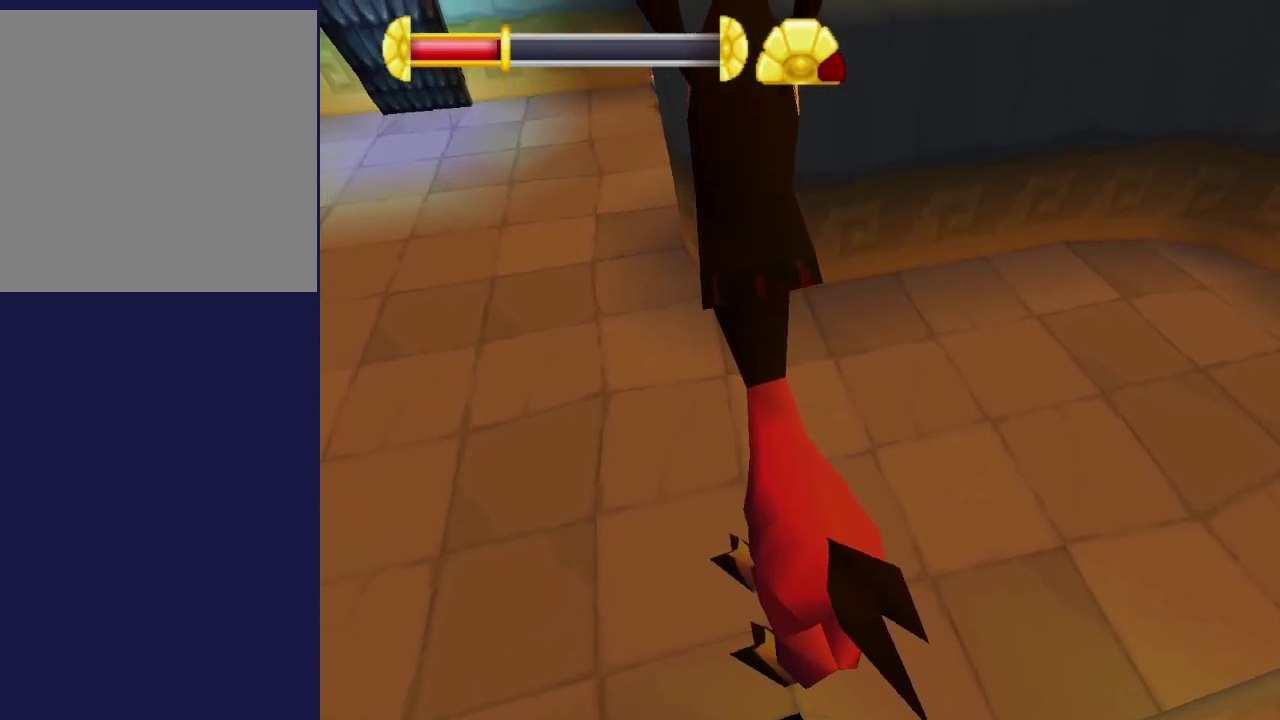
{"dt_ms": 500, "buttons": [], "left_stick": "center", "events": []}
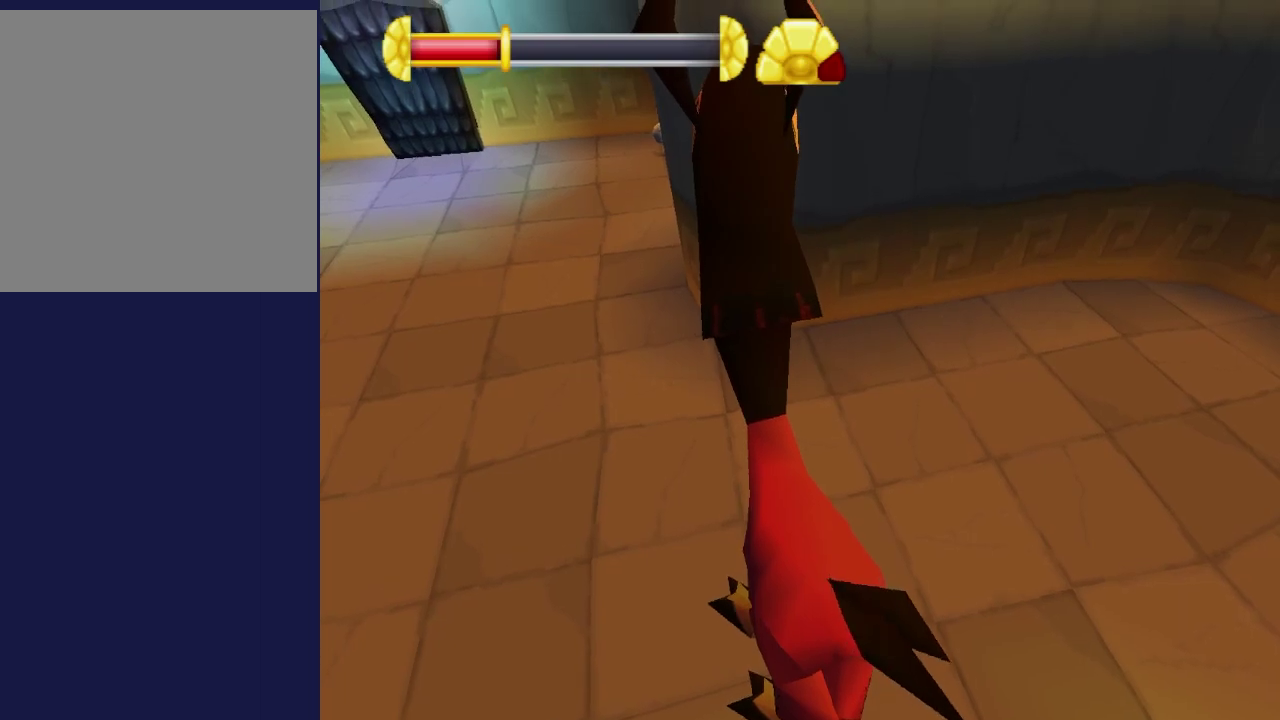
{"dt_ms": 500, "buttons": [], "left_stick": "center", "events": []}
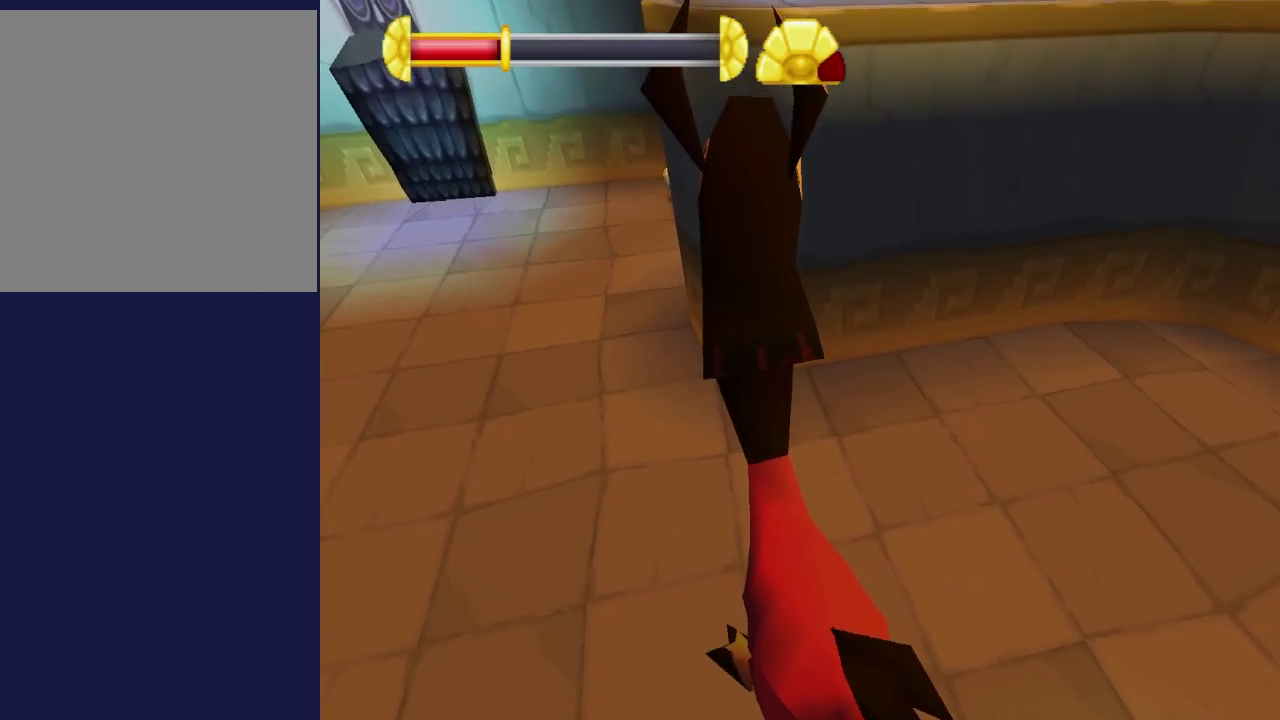
{"dt_ms": 500, "buttons": [], "left_stick": "center", "events": []}
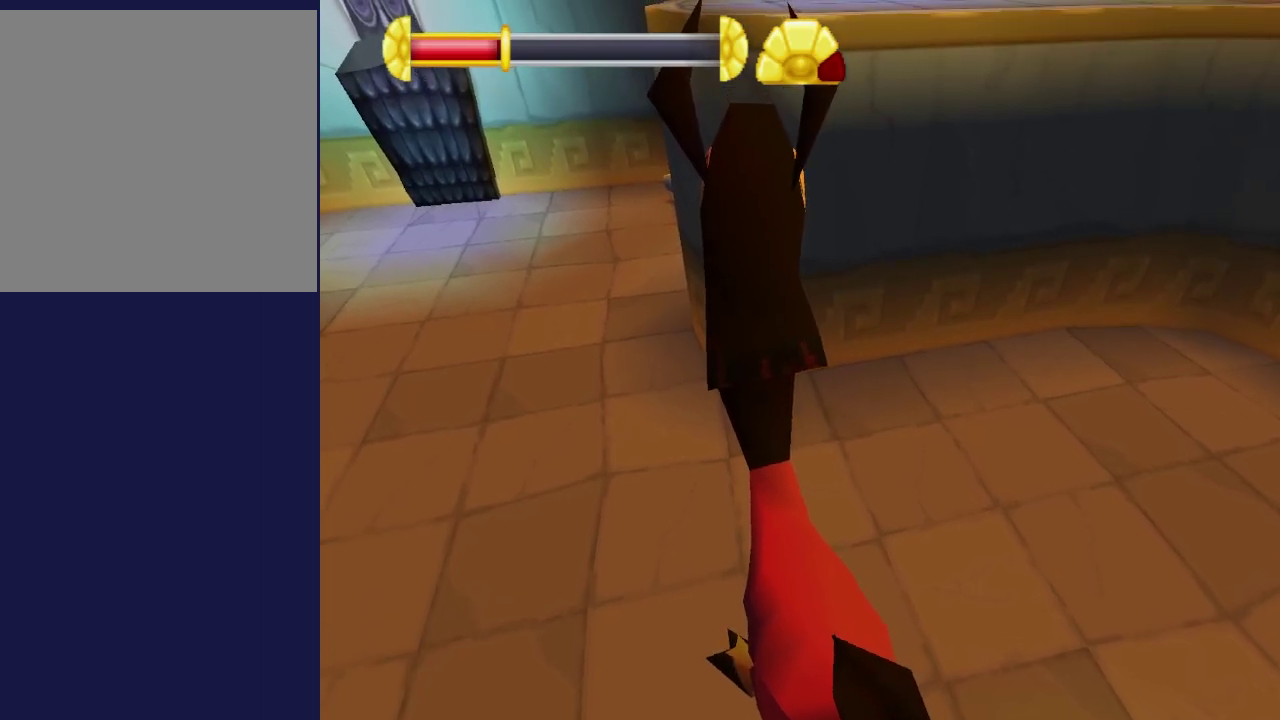
{"dt_ms": 500, "buttons": [], "left_stick": "center", "events": []}
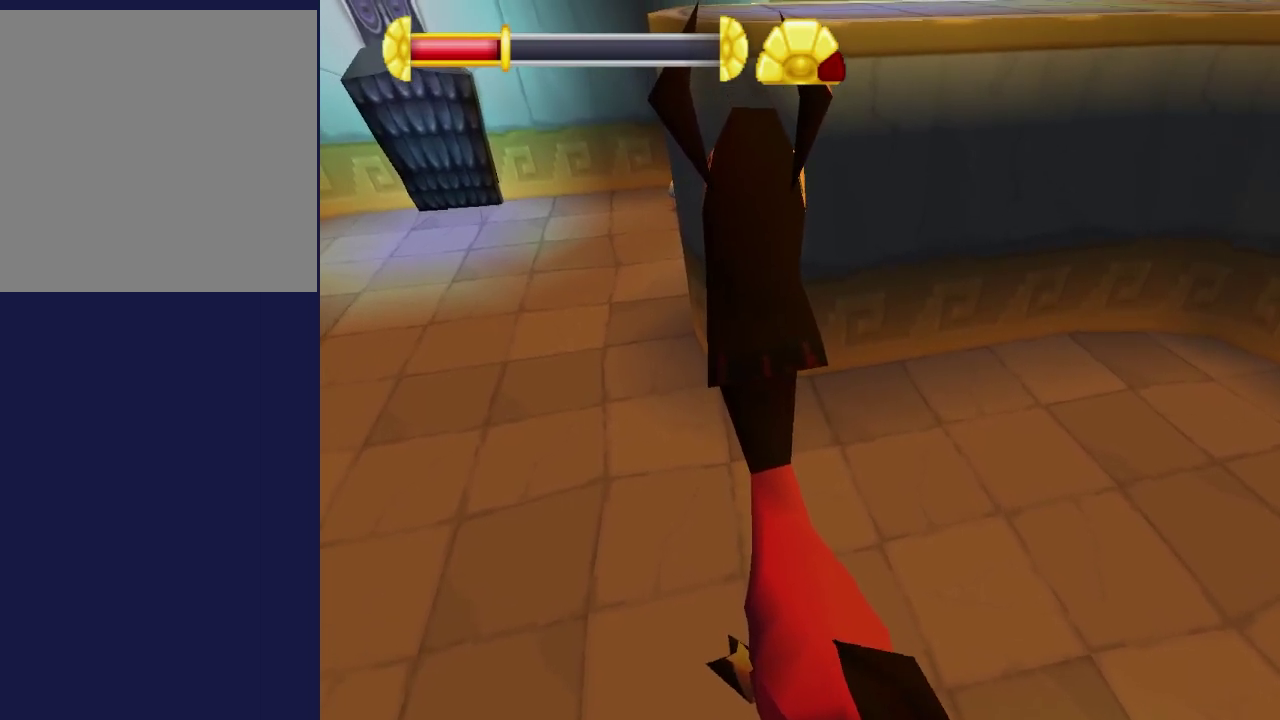
{"dt_ms": 500, "buttons": [], "left_stick": "center", "events": []}
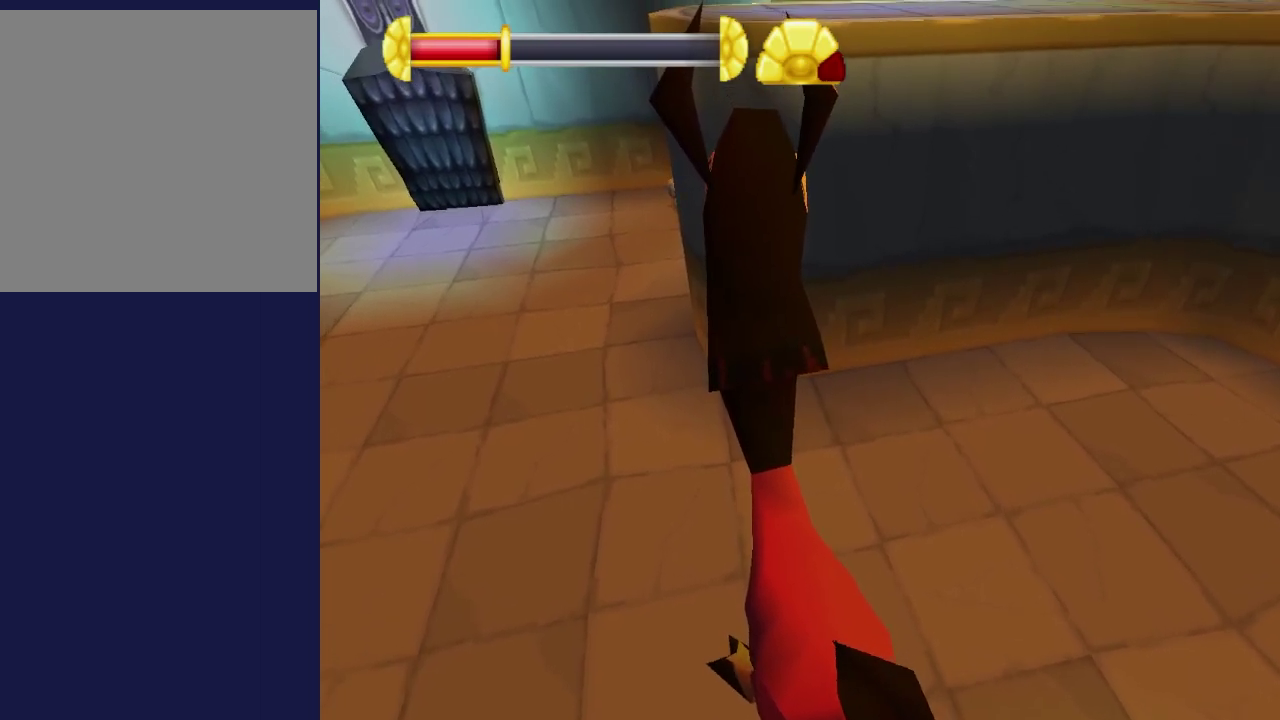
{"dt_ms": 500, "buttons": [], "left_stick": "center", "events": []}
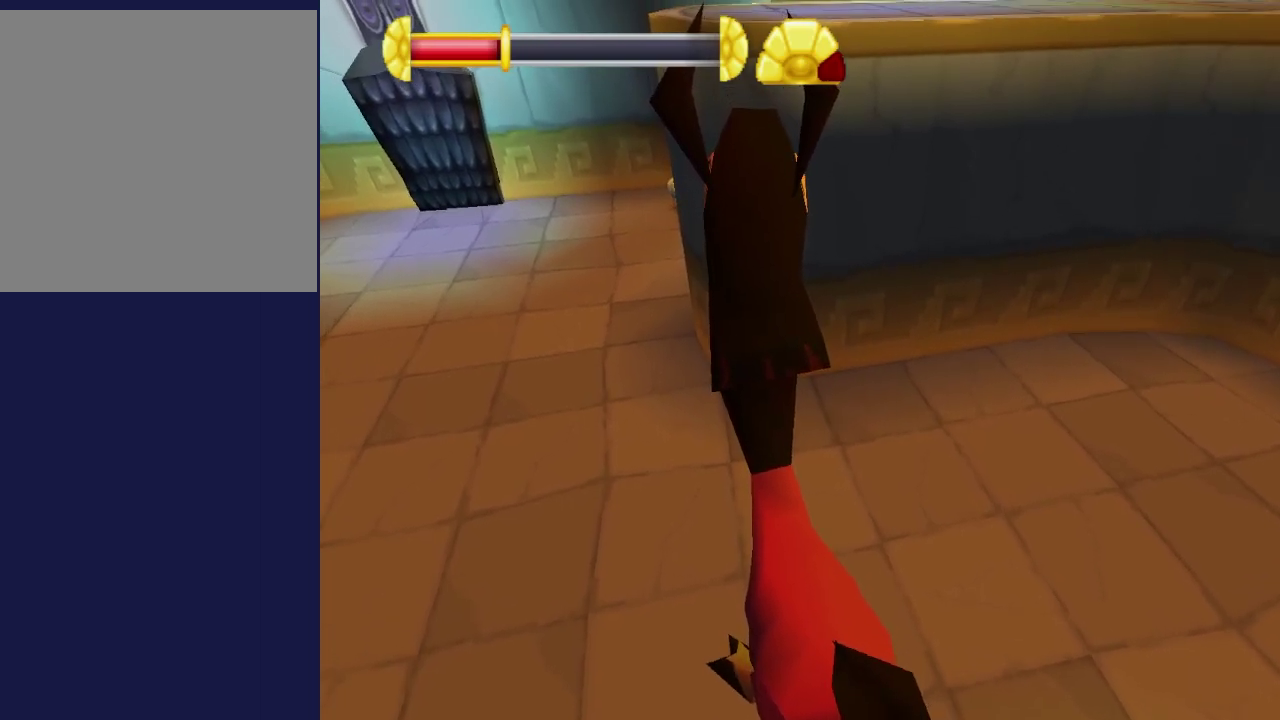
{"dt_ms": 500, "buttons": [], "left_stick": "center", "events": []}
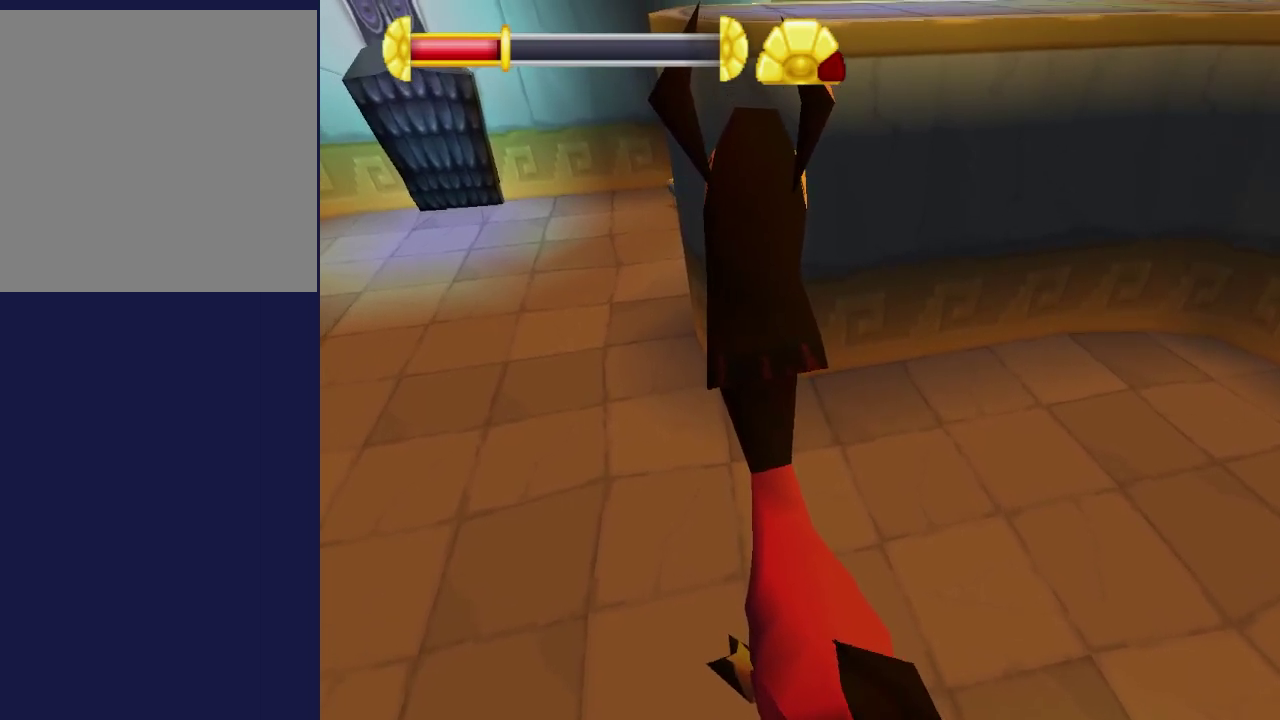
{"dt_ms": 700, "buttons": ["A", "B"], "left_stick": "center", "events": [[634, "A", "down"], [634, "B", "down"]]}
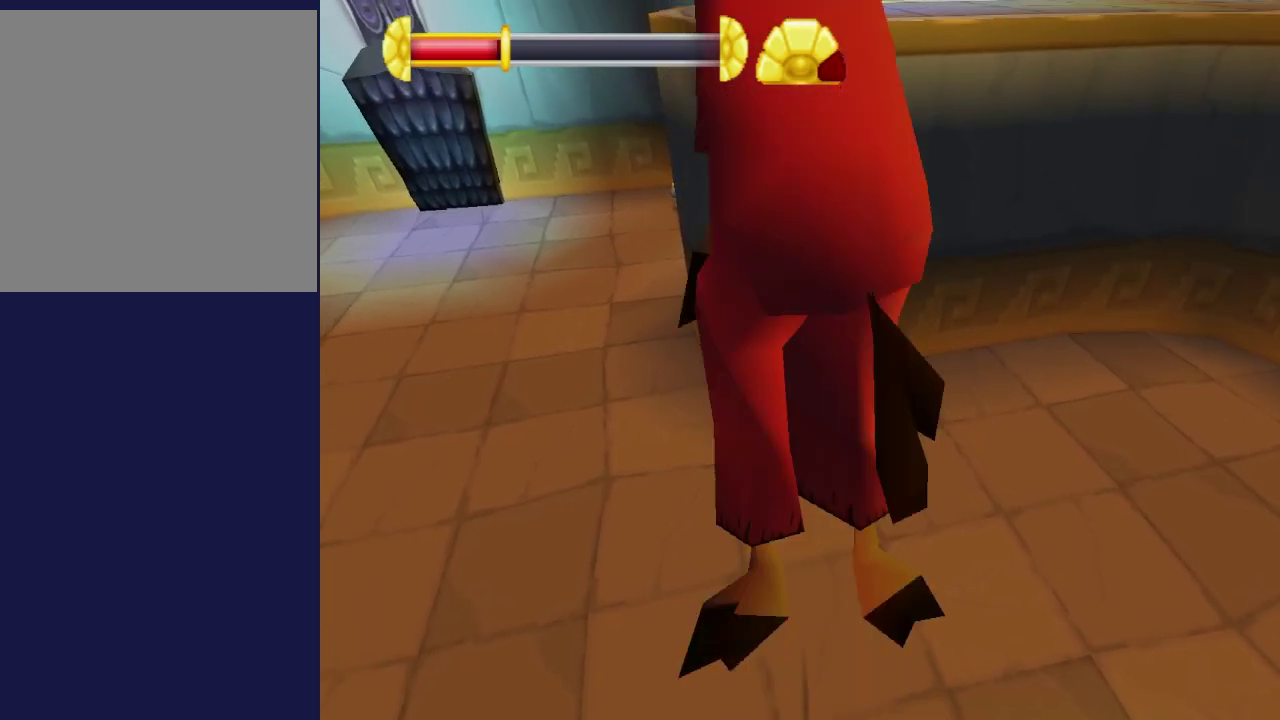
{"dt_ms": 300, "buttons": ["B"], "left_stick": "center", "events": [[300, "A", "up"]]}
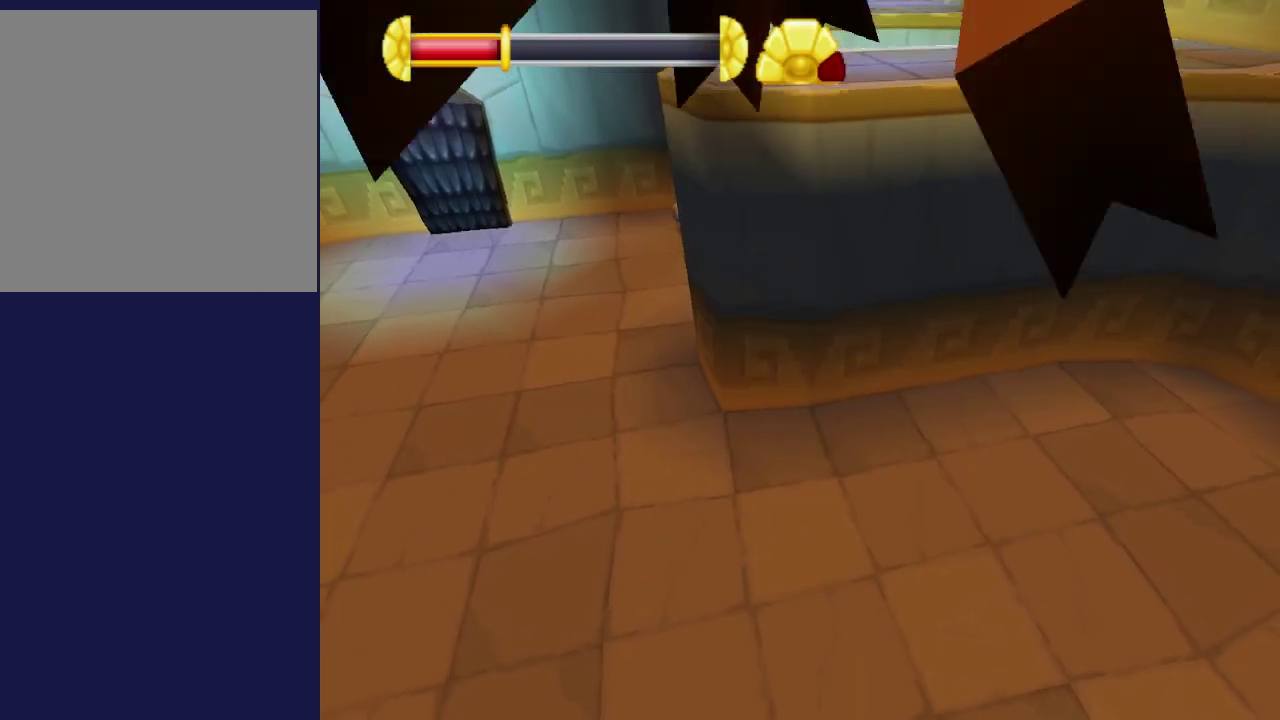
{"dt_ms": 100, "buttons": [], "left_stick": "center", "events": [[17, "B", "up"]]}
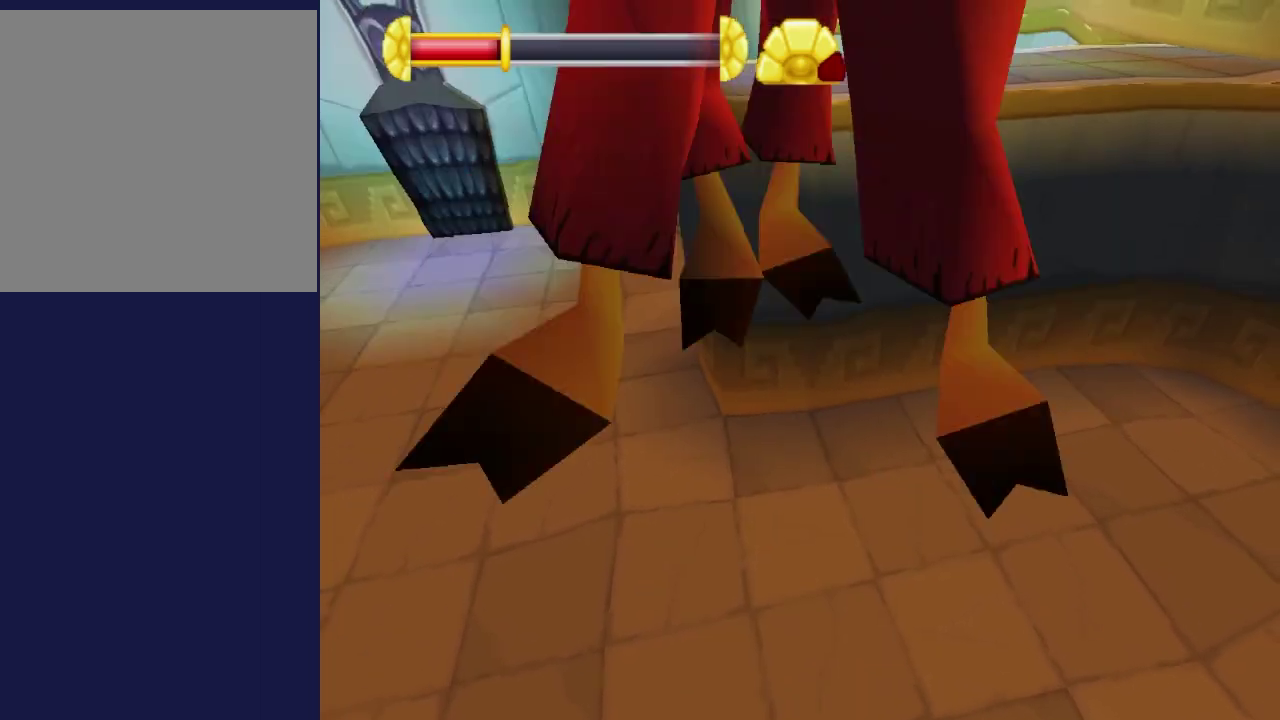
{"dt_ms": 400, "buttons": [], "left_stick": "center", "events": []}
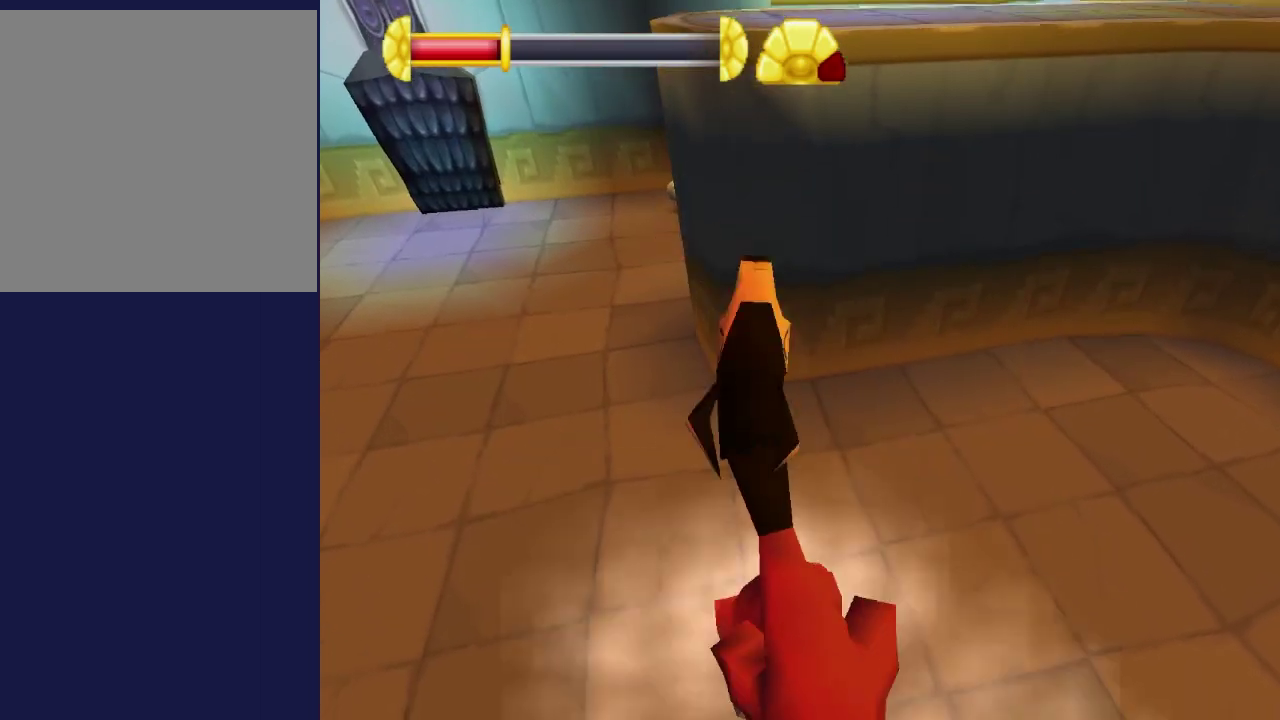
{"dt_ms": 500, "buttons": [], "left_stick": "center", "events": []}
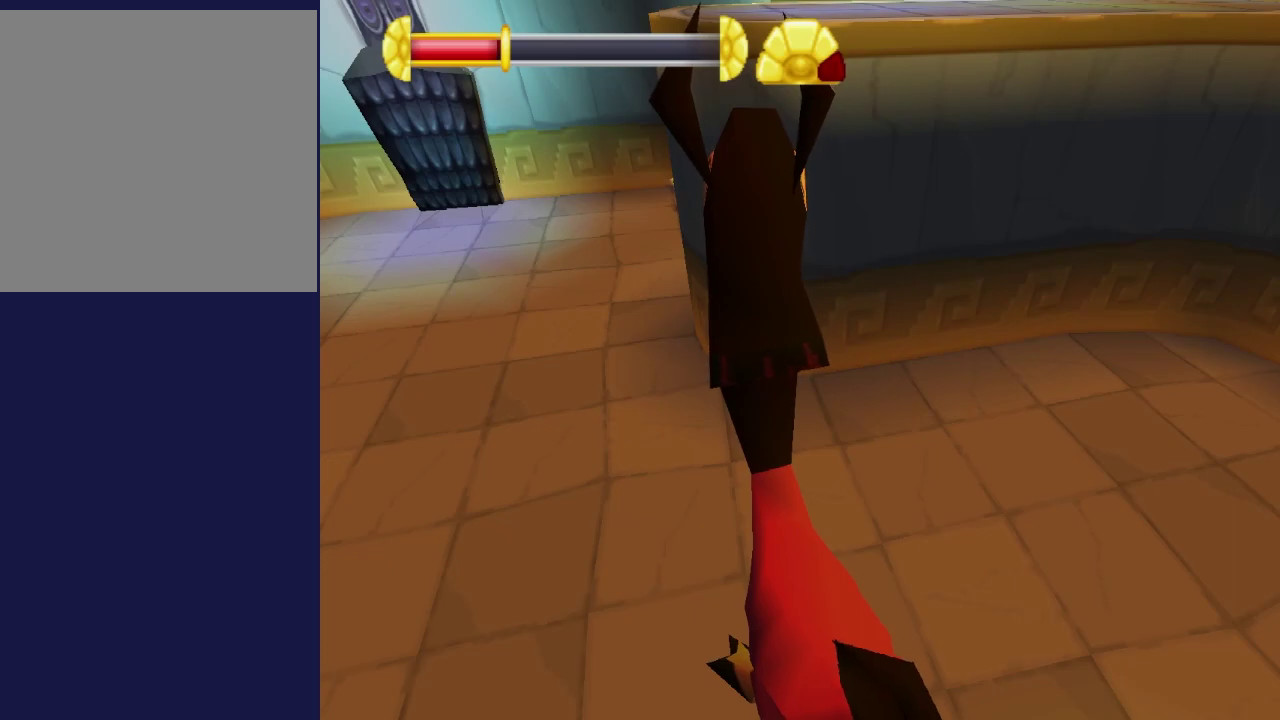
{"dt_ms": 500, "buttons": [], "left_stick": "center", "events": []}
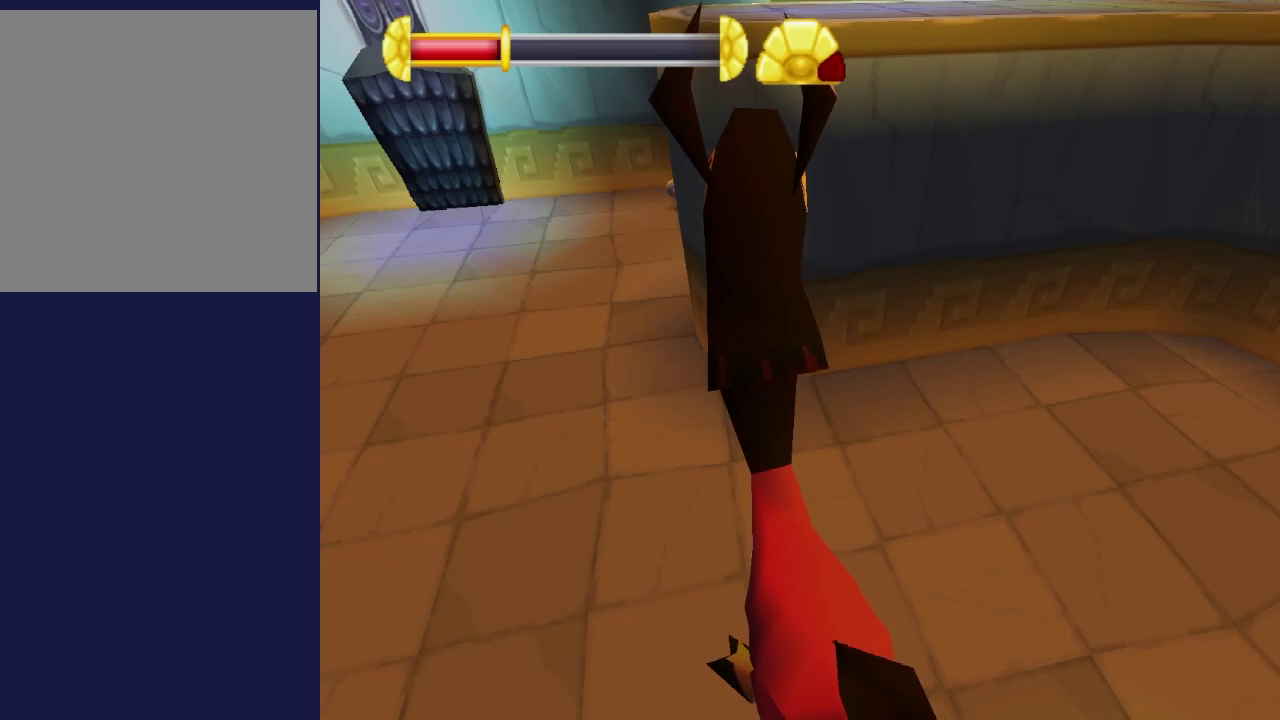
{"dt_ms": 500, "buttons": [], "left_stick": "center", "events": []}